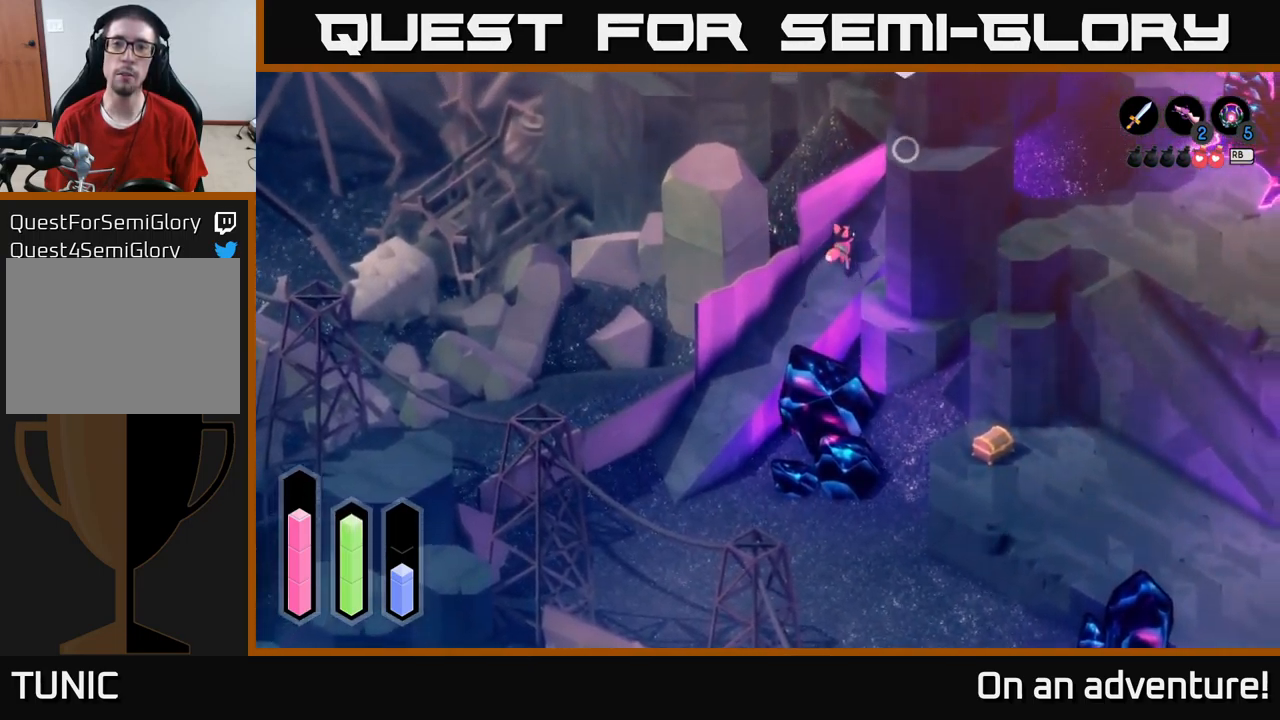
Gameplay with a controller (Xbox layout); each line is a JSON object with the inputs held at the frame after it. "events" lists button and stick changes between this image and that frame as [ms after this image, input, new state], when the widget could be followed in between.
{"buttons": ["X", "L2"], "left_stick": "up-right", "right_stick": "center", "events": [[84, "L2", "down"], [150, "A", "up"], [150, "X", "down"], [217, "X", "up"], [317, "X", "down"], [384, "X", "up"], [450, "X", "down"]]}
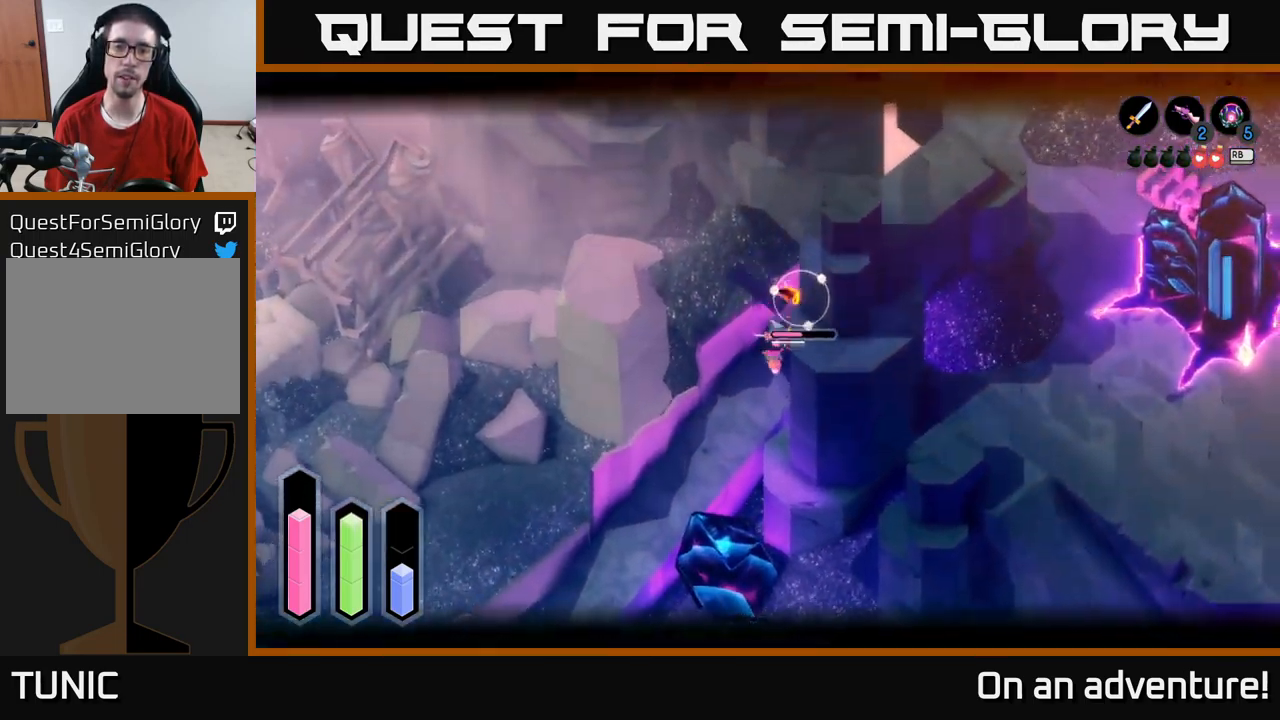
{"buttons": [], "left_stick": "up-right", "right_stick": "center", "events": [[50, "X", "up"], [100, "X", "down"], [217, "X", "up"], [300, "X", "down"], [367, "X", "up"], [467, "L2", "up"]]}
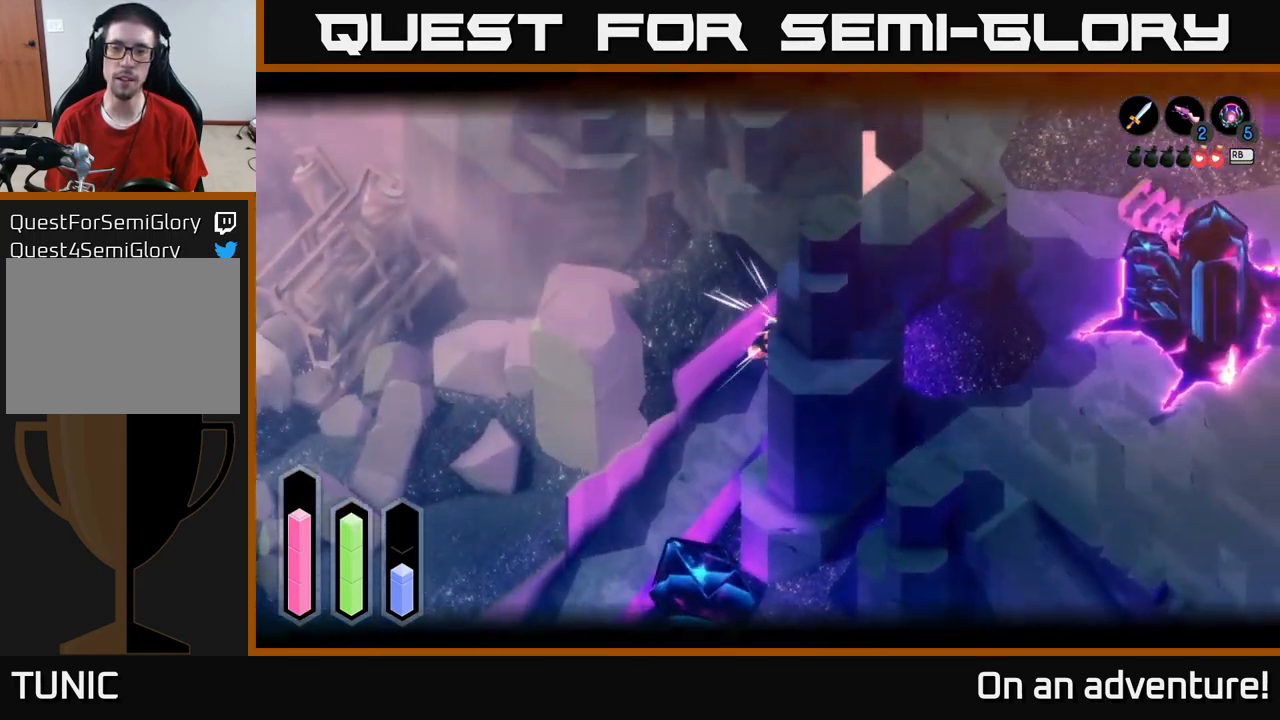
{"buttons": [], "left_stick": "up-right", "right_stick": "center", "events": [[17, "left_stick", "center"], [217, "left_stick", "up-right"]]}
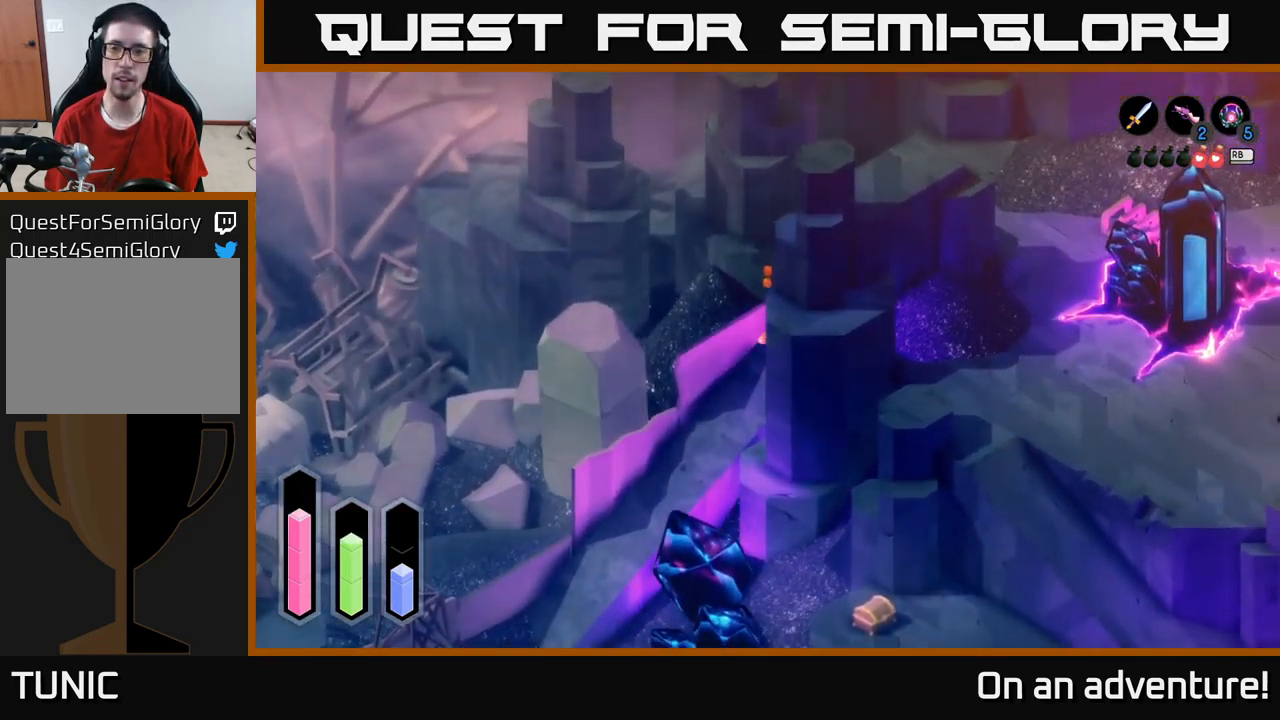
{"buttons": ["A"], "left_stick": "up-right", "right_stick": "center", "events": [[17, "A", "down"]]}
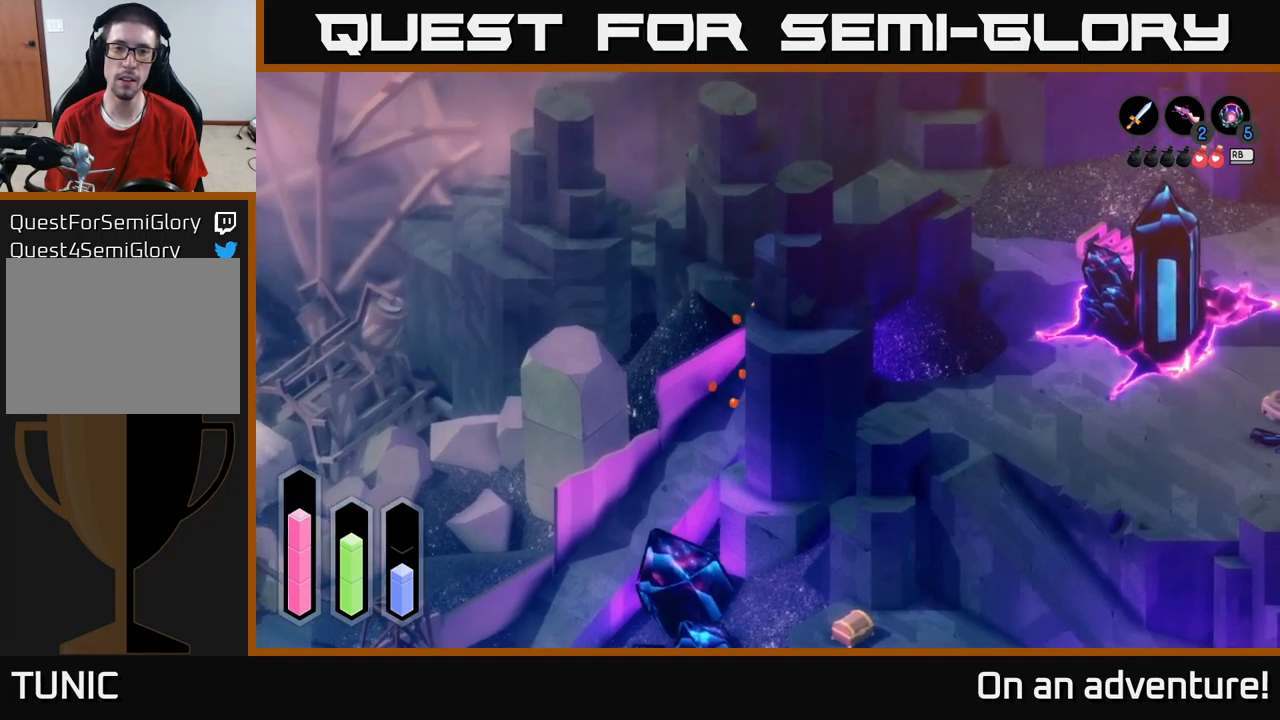
{"buttons": ["A"], "left_stick": "right", "right_stick": "center", "events": [[316, "left_stick", "right"]]}
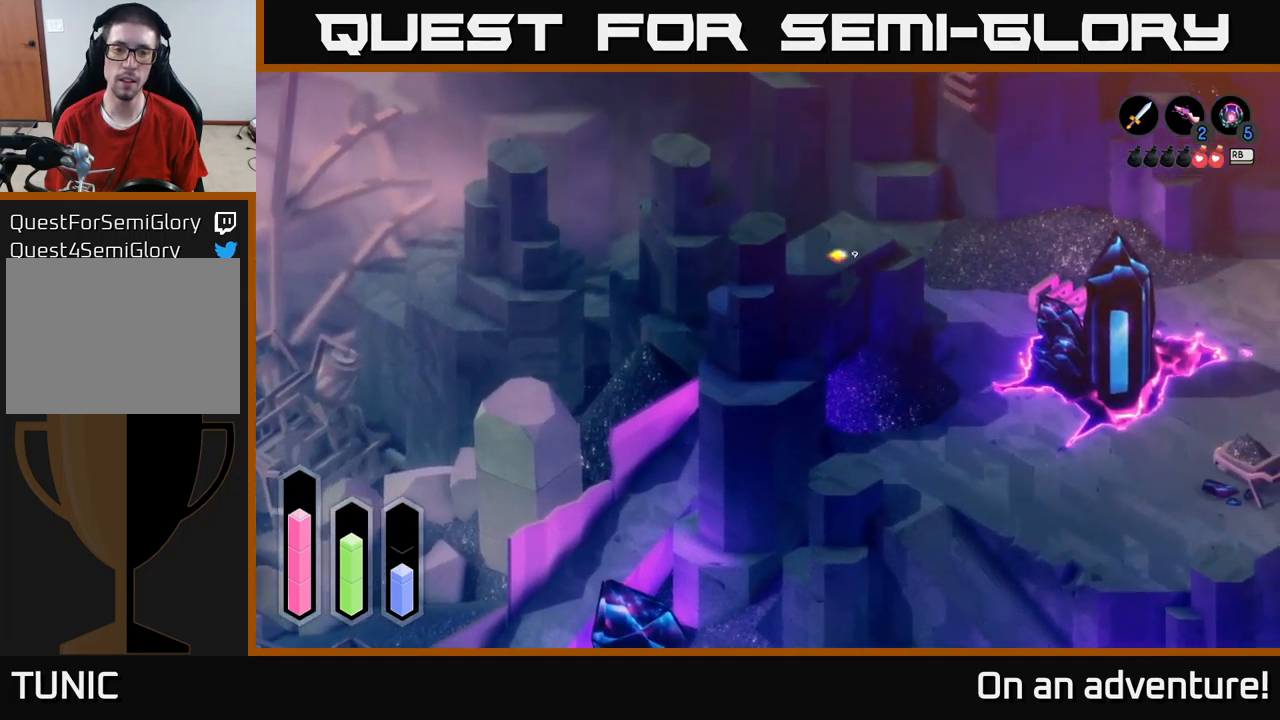
{"buttons": ["A"], "left_stick": "down-right", "right_stick": "center", "events": [[400, "left_stick", "down-right"]]}
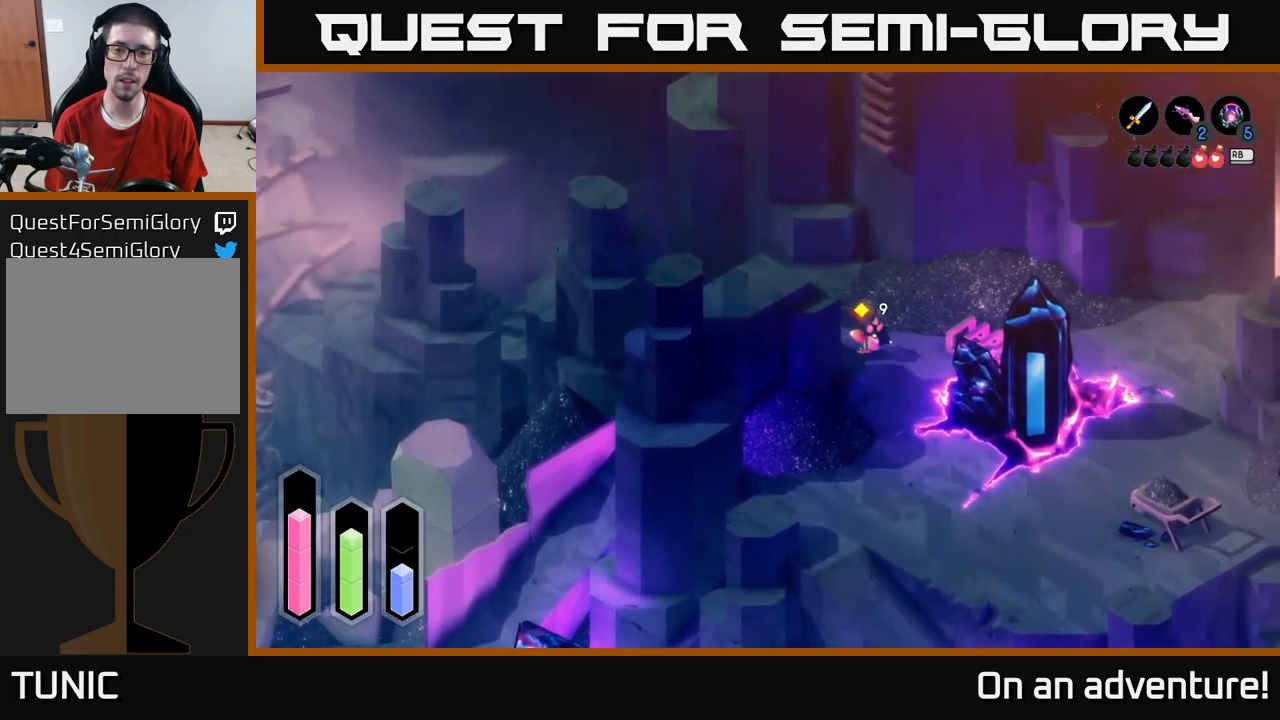
{"buttons": ["A"], "left_stick": "down", "right_stick": "center", "events": [[116, "left_stick", "down"]]}
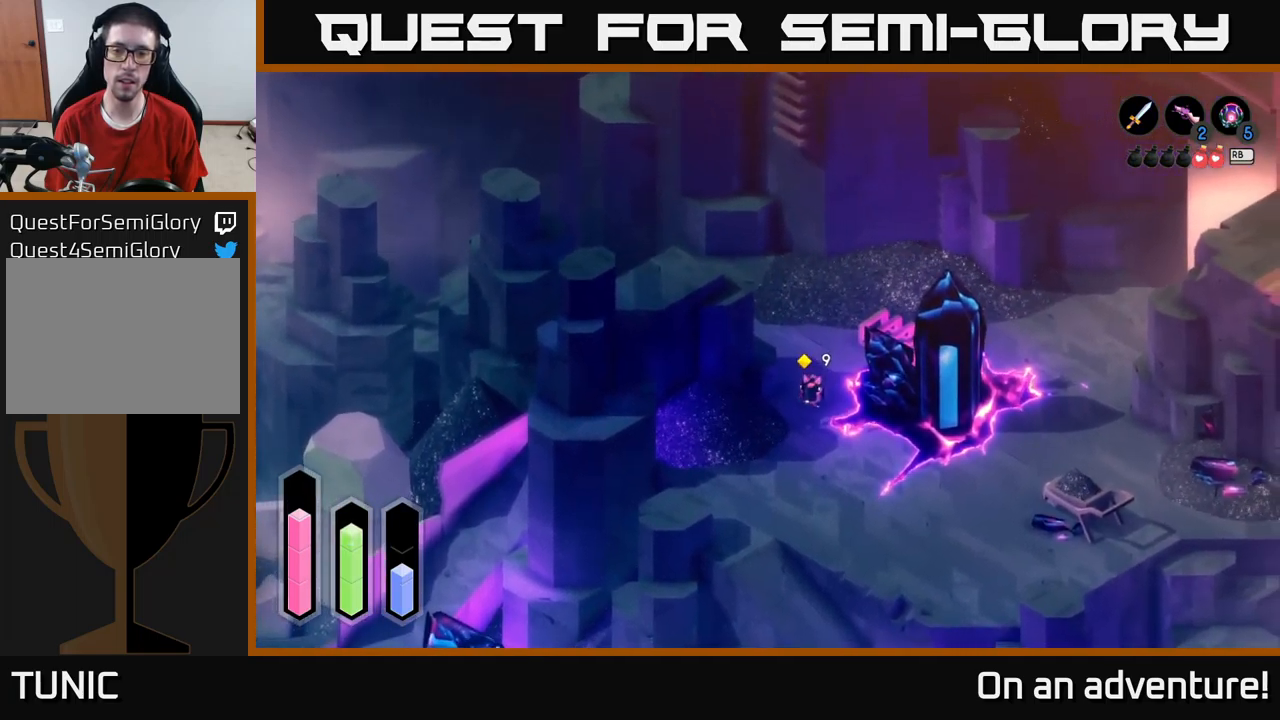
{"buttons": ["A"], "left_stick": "down-left", "right_stick": "center", "events": [[66, "left_stick", "down-left"]]}
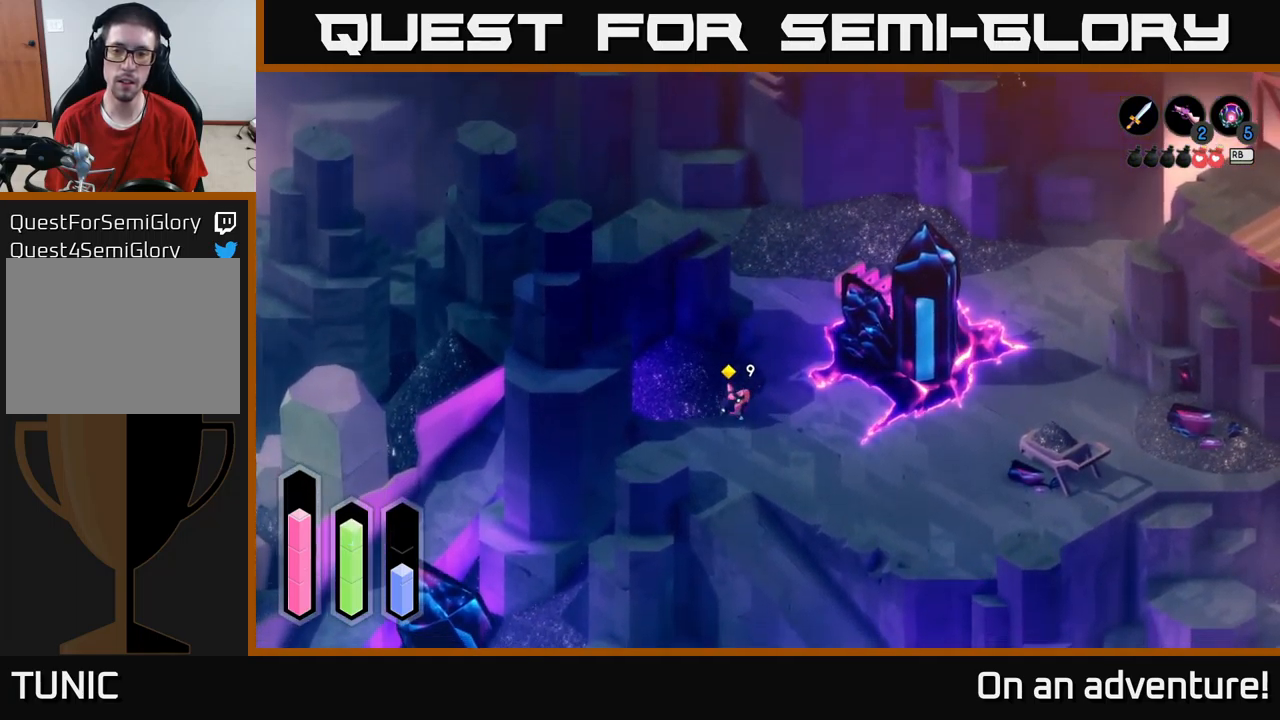
{"buttons": ["A"], "left_stick": "down", "right_stick": "center", "events": [[300, "left_stick", "down"]]}
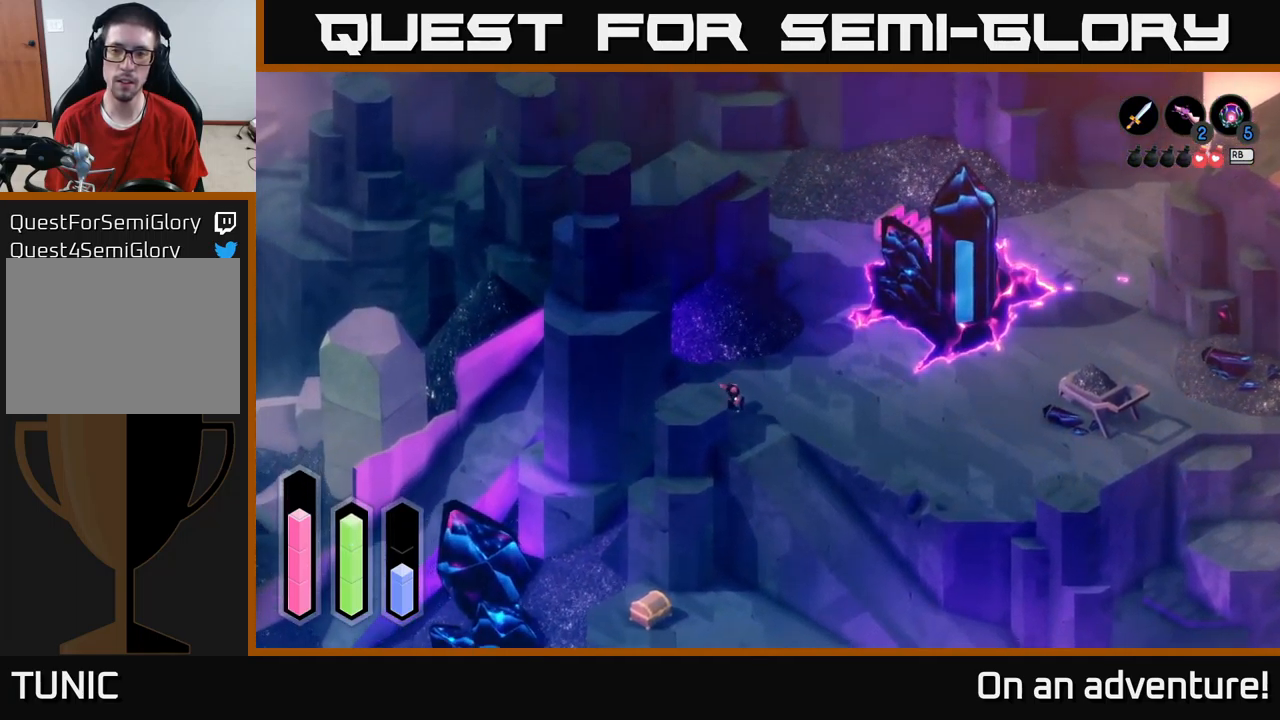
{"buttons": ["A"], "left_stick": "down-right", "right_stick": "center", "events": [[100, "left_stick", "down-right"]]}
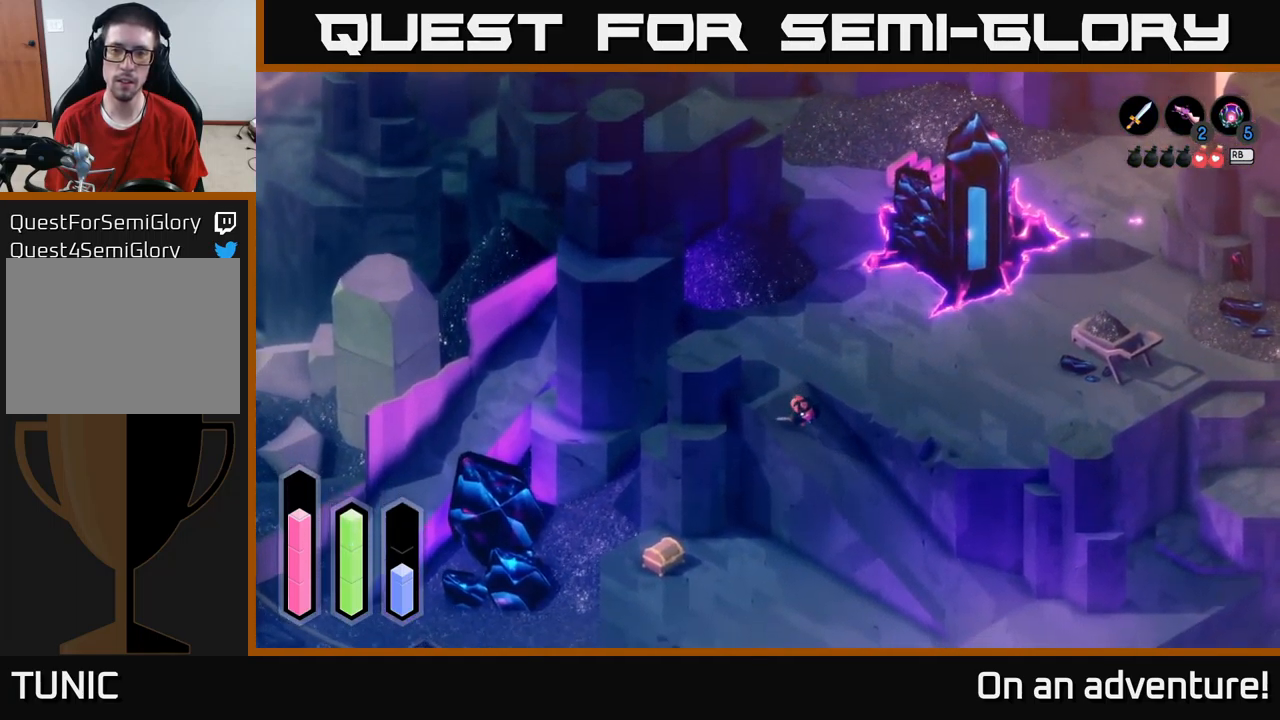
{"buttons": ["A"], "left_stick": "down-right", "right_stick": "center", "events": []}
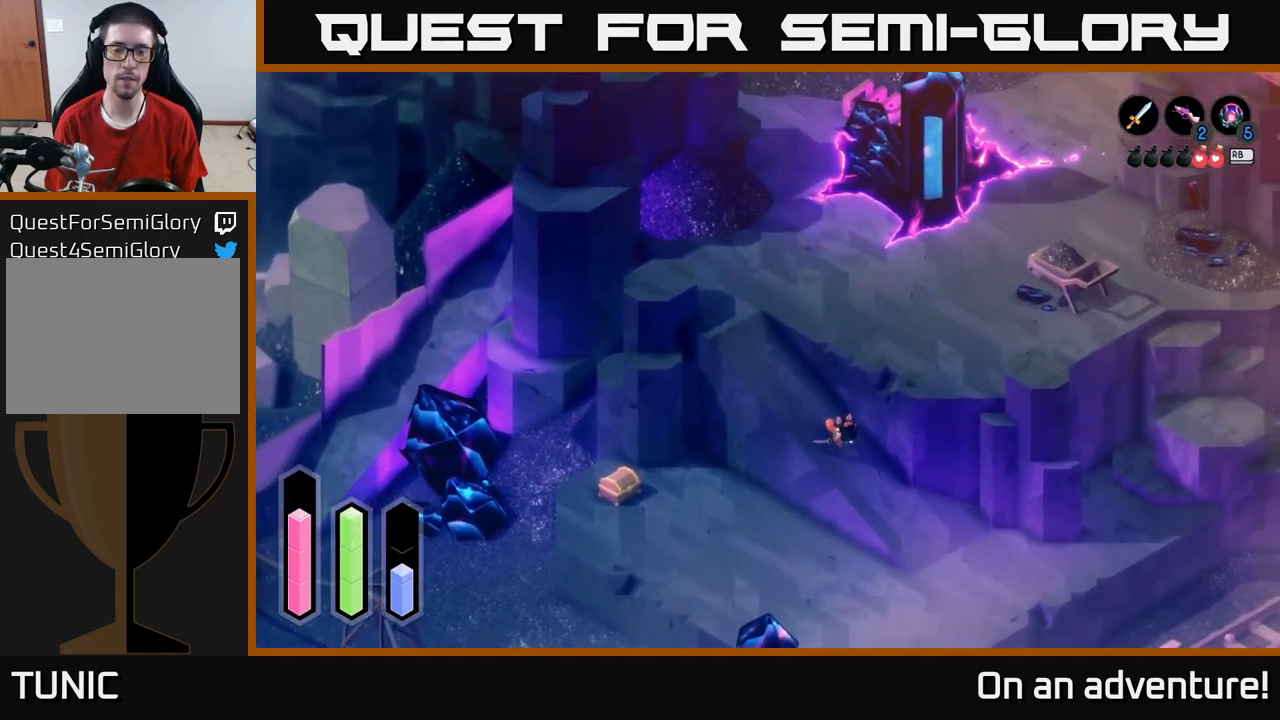
{"buttons": ["A"], "left_stick": "down", "right_stick": "center", "events": [[450, "left_stick", "down"]]}
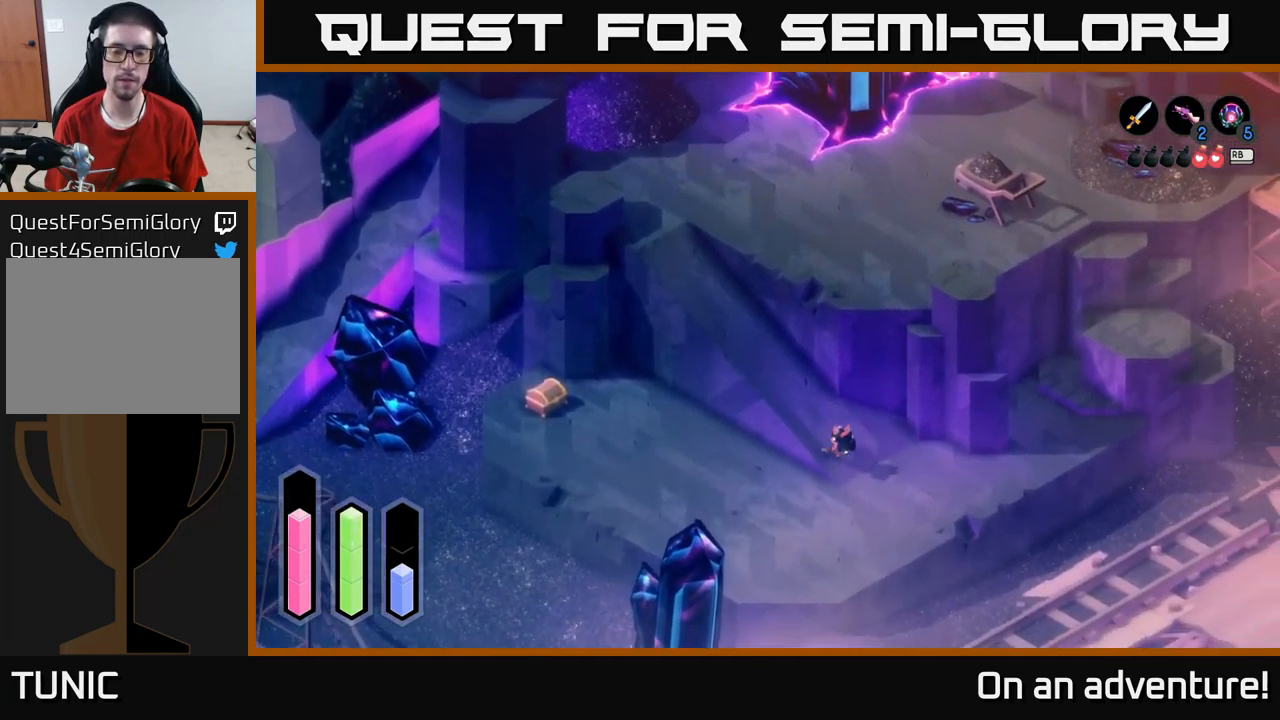
{"buttons": ["A"], "left_stick": "up-left", "right_stick": "center", "events": [[16, "left_stick", "down-left"], [166, "left_stick", "left"], [433, "left_stick", "up-left"]]}
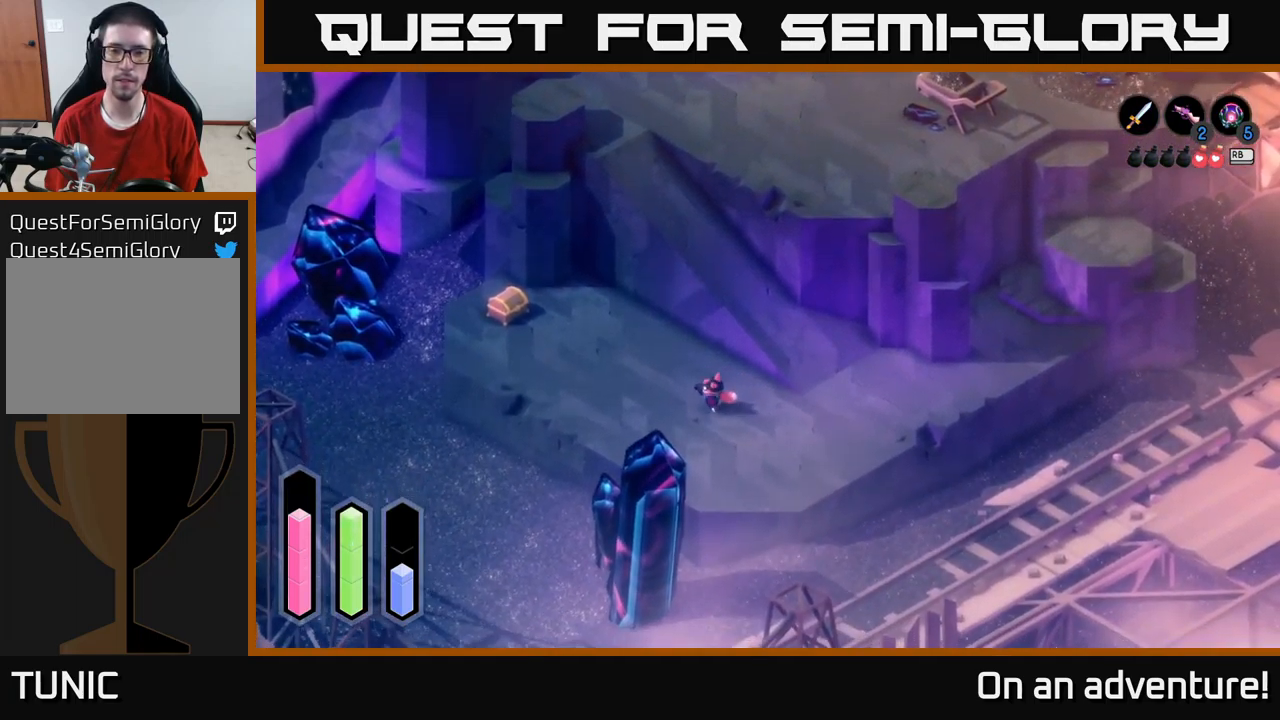
{"buttons": ["A"], "left_stick": "up-left", "right_stick": "center", "events": []}
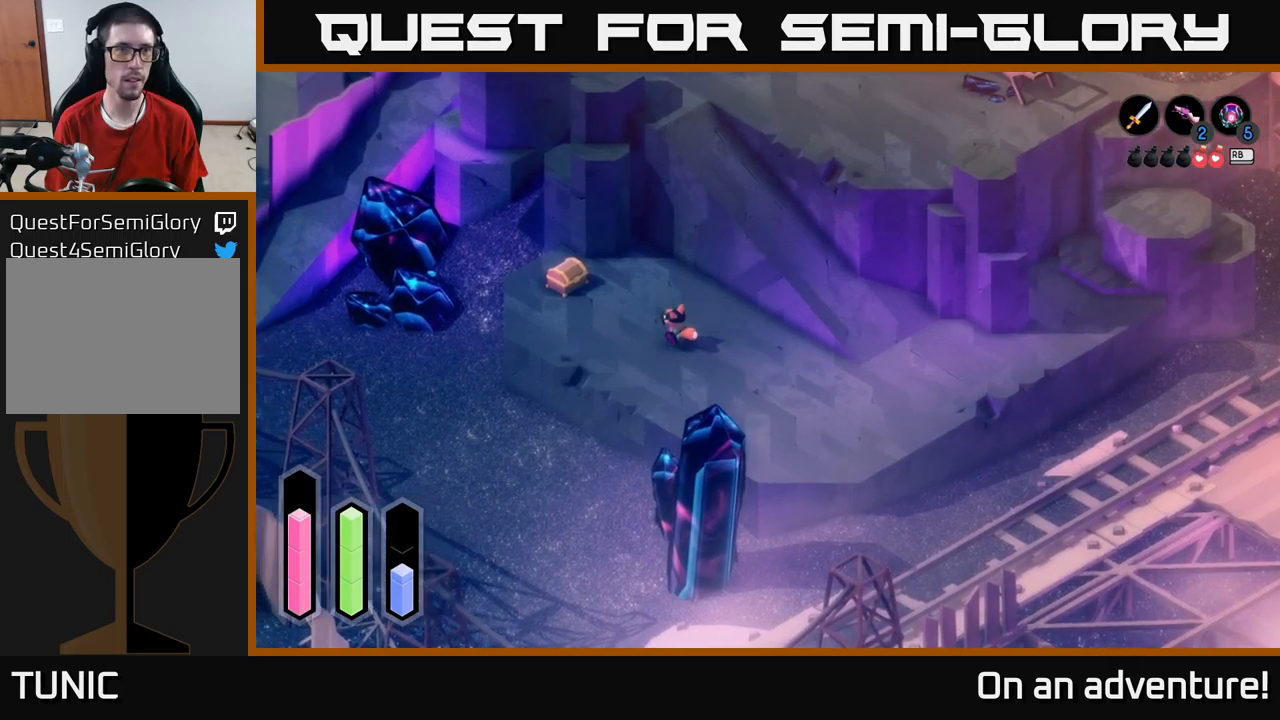
{"buttons": [], "left_stick": "up-left", "right_stick": "center", "events": [[383, "A", "up"]]}
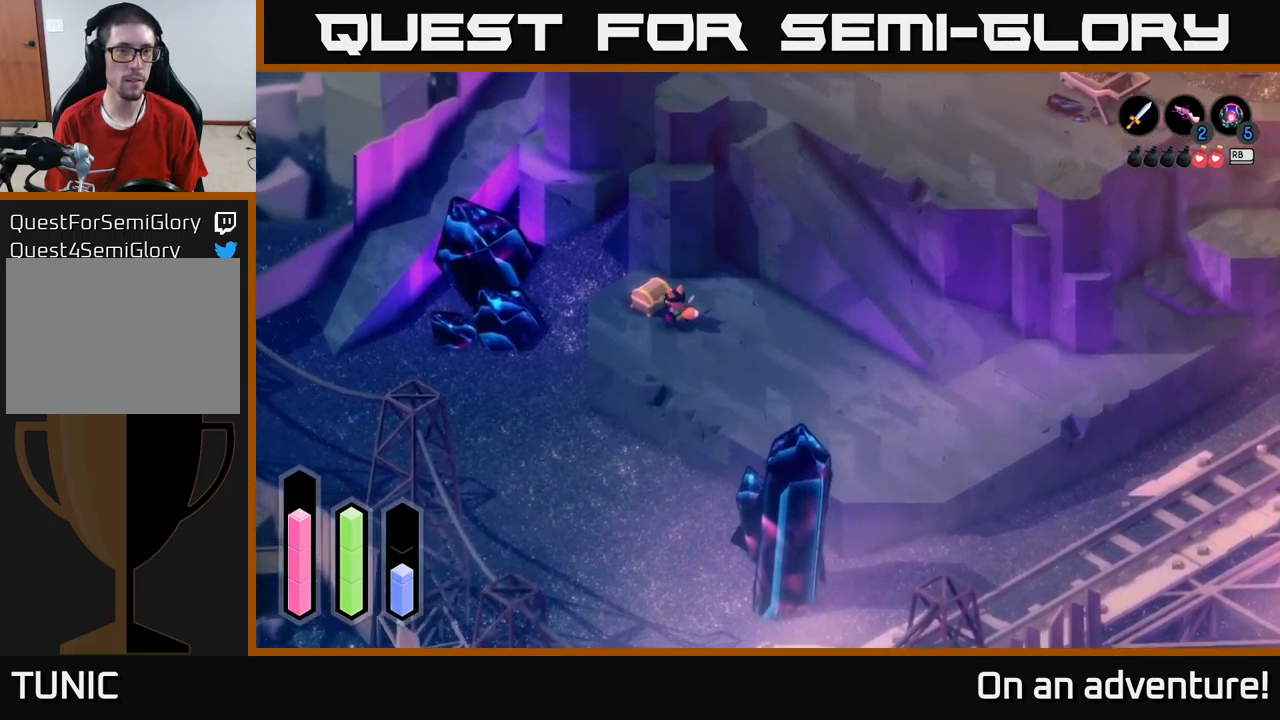
{"buttons": ["A"], "left_stick": "center", "right_stick": "center", "events": [[117, "left_stick", "center"], [200, "A", "down"], [333, "A", "up"], [500, "A", "down"]]}
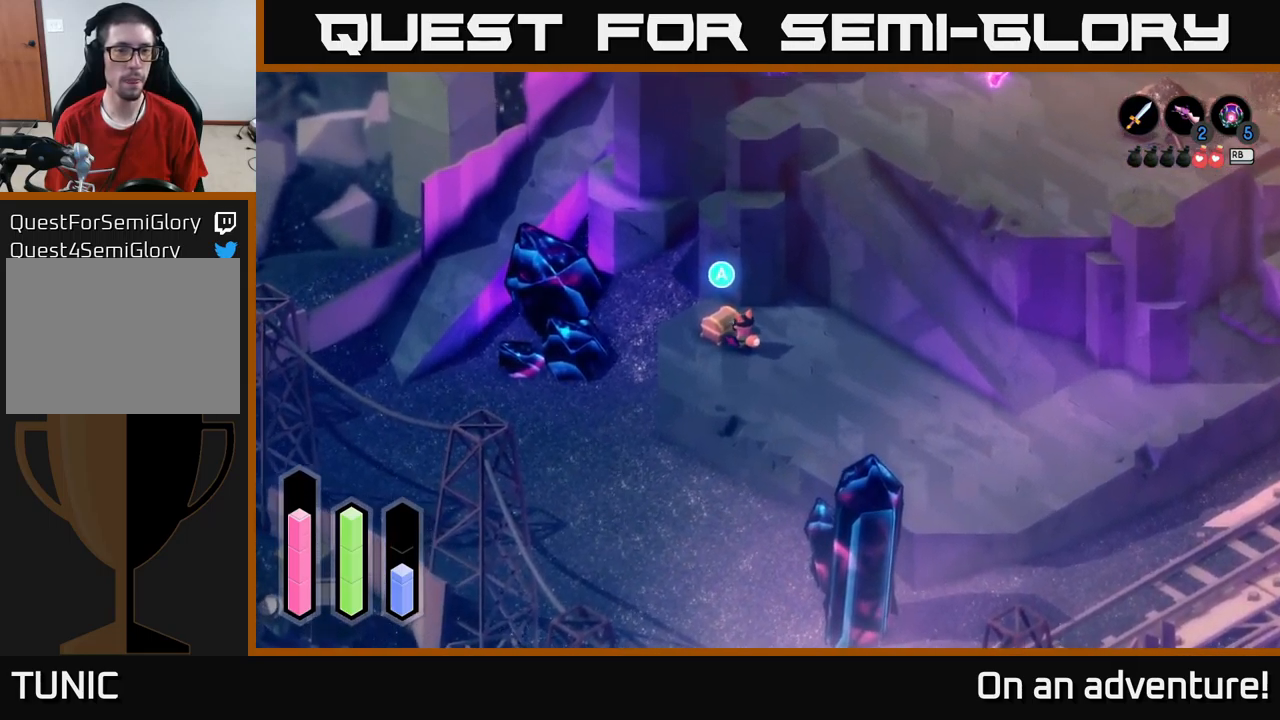
{"buttons": [], "left_stick": "center", "right_stick": "center", "events": [[83, "A", "up"]]}
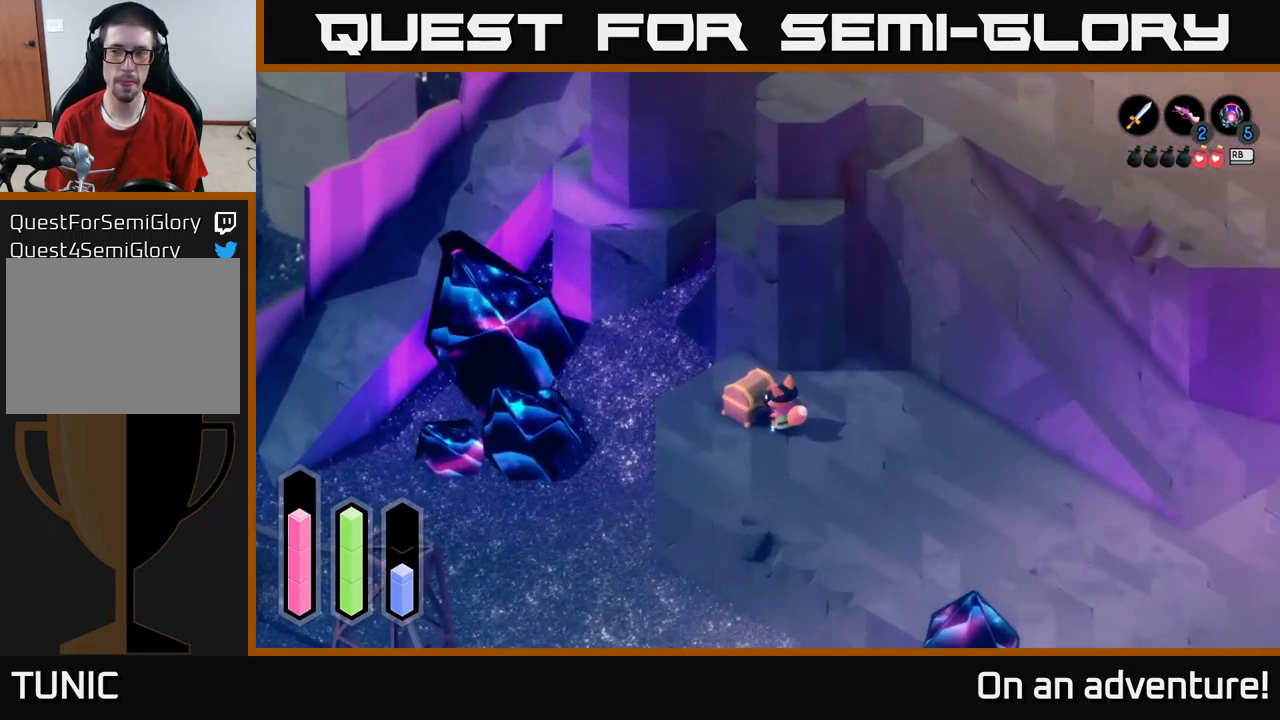
{"buttons": [], "left_stick": "center", "right_stick": "center", "events": []}
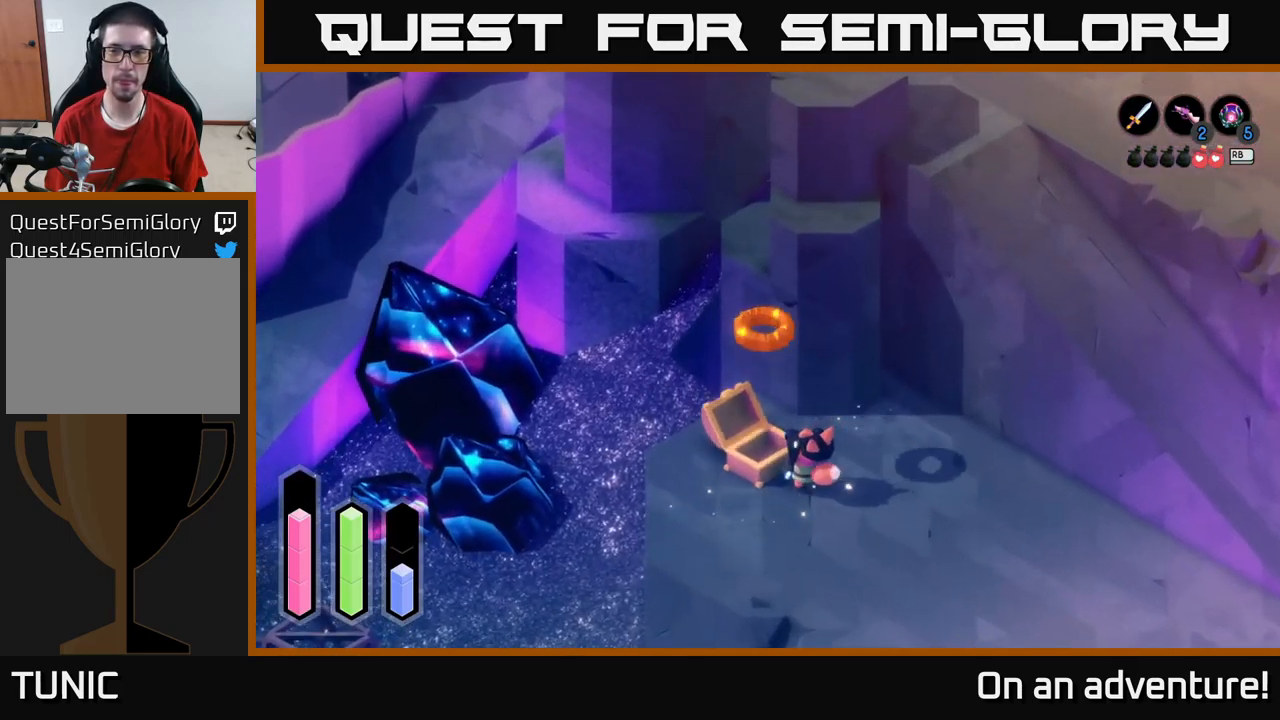
{"buttons": [], "left_stick": "center", "right_stick": "center", "events": []}
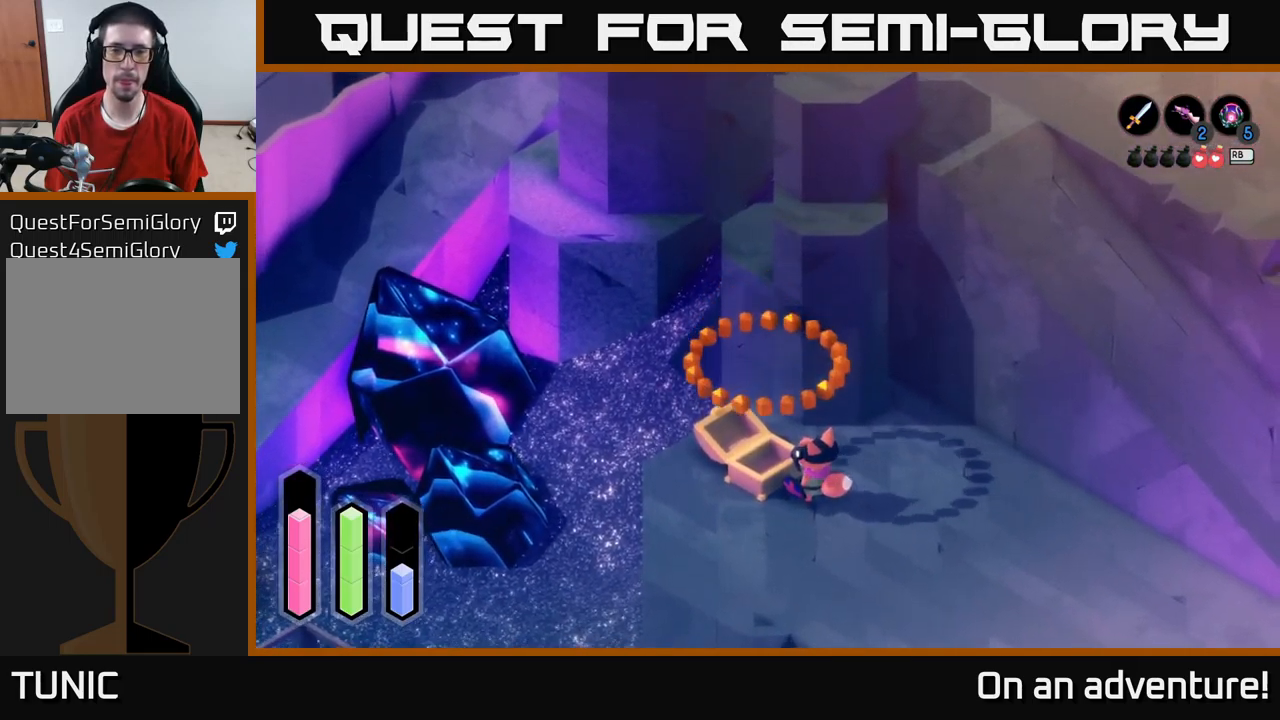
{"buttons": ["A"], "left_stick": "down-right", "right_stick": "center", "events": [[83, "left_stick", "right"], [183, "left_stick", "down-right"], [450, "A", "down"]]}
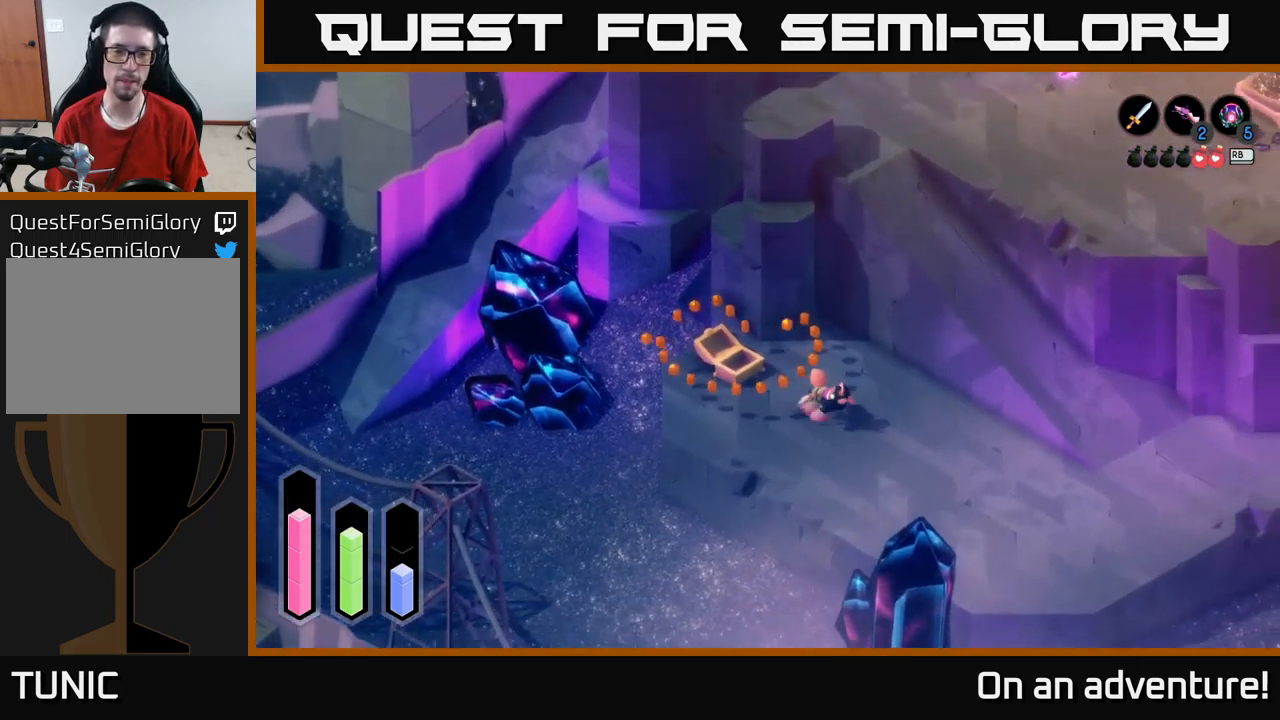
{"buttons": ["A"], "left_stick": "down-right", "right_stick": "center", "events": []}
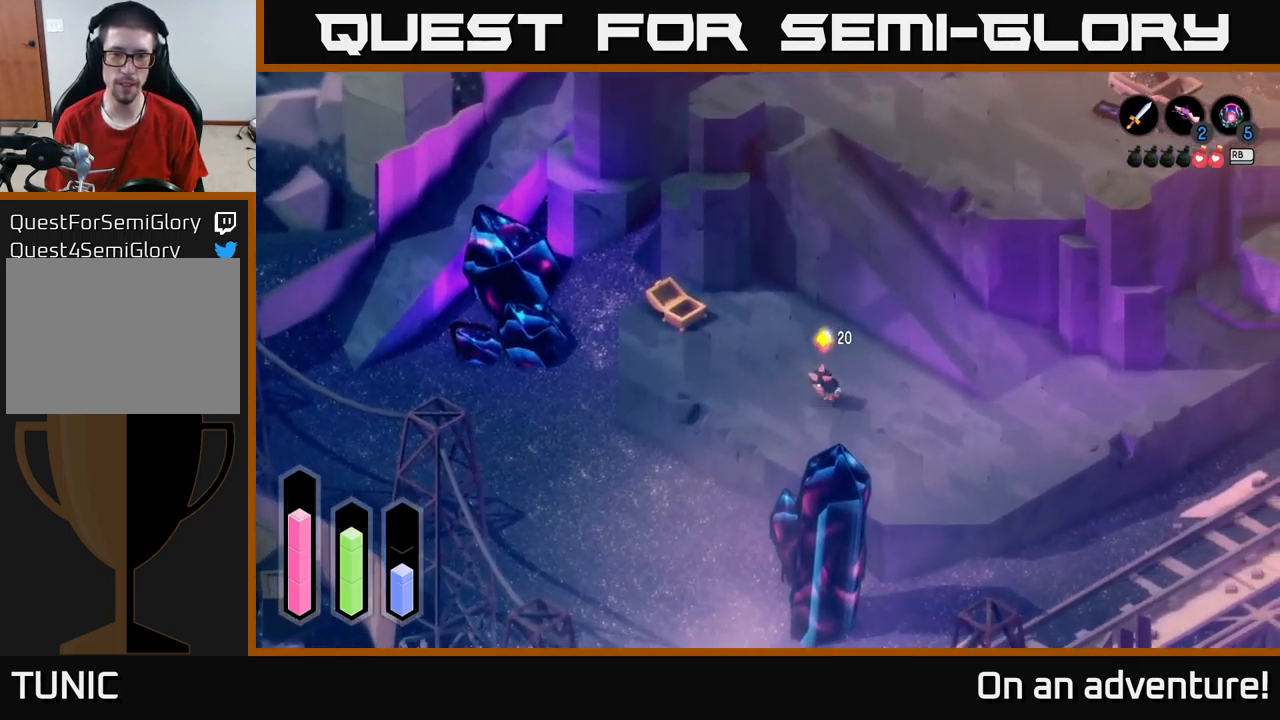
{"buttons": ["A"], "left_stick": "right", "right_stick": "center", "events": [[333, "left_stick", "right"]]}
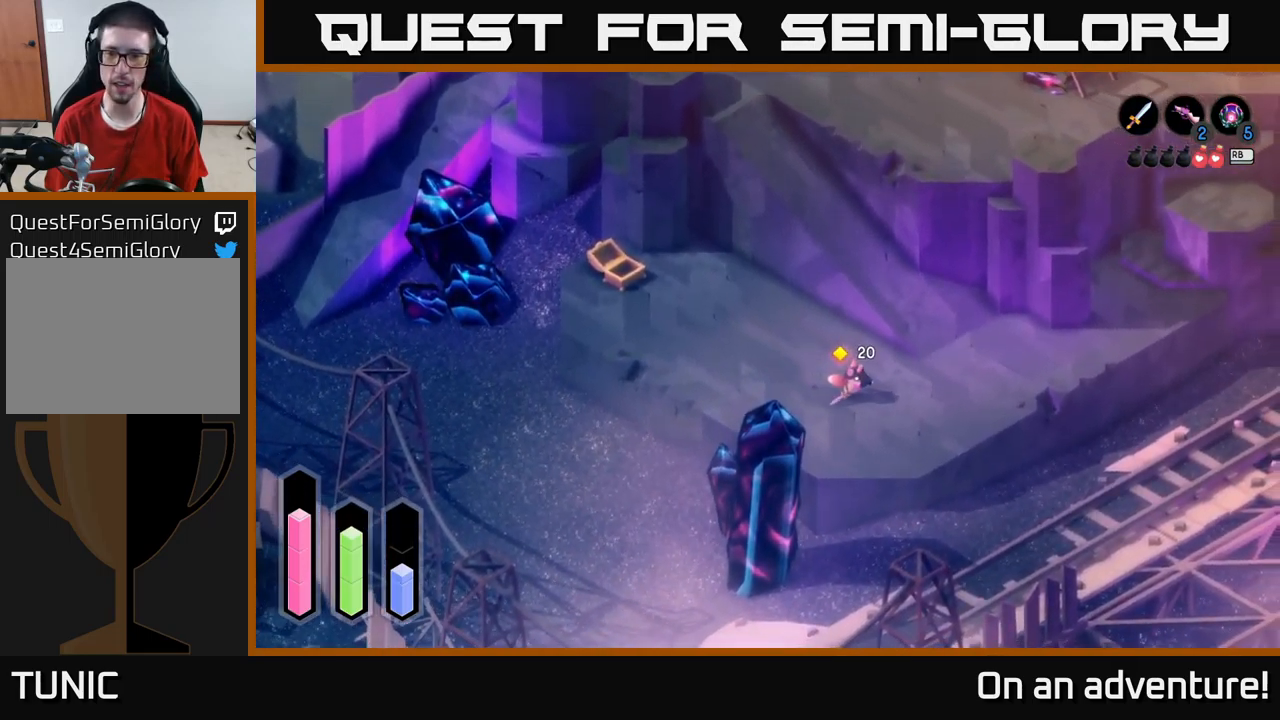
{"buttons": ["A"], "left_stick": "up", "right_stick": "center", "events": [[217, "left_stick", "up-right"], [500, "left_stick", "up"]]}
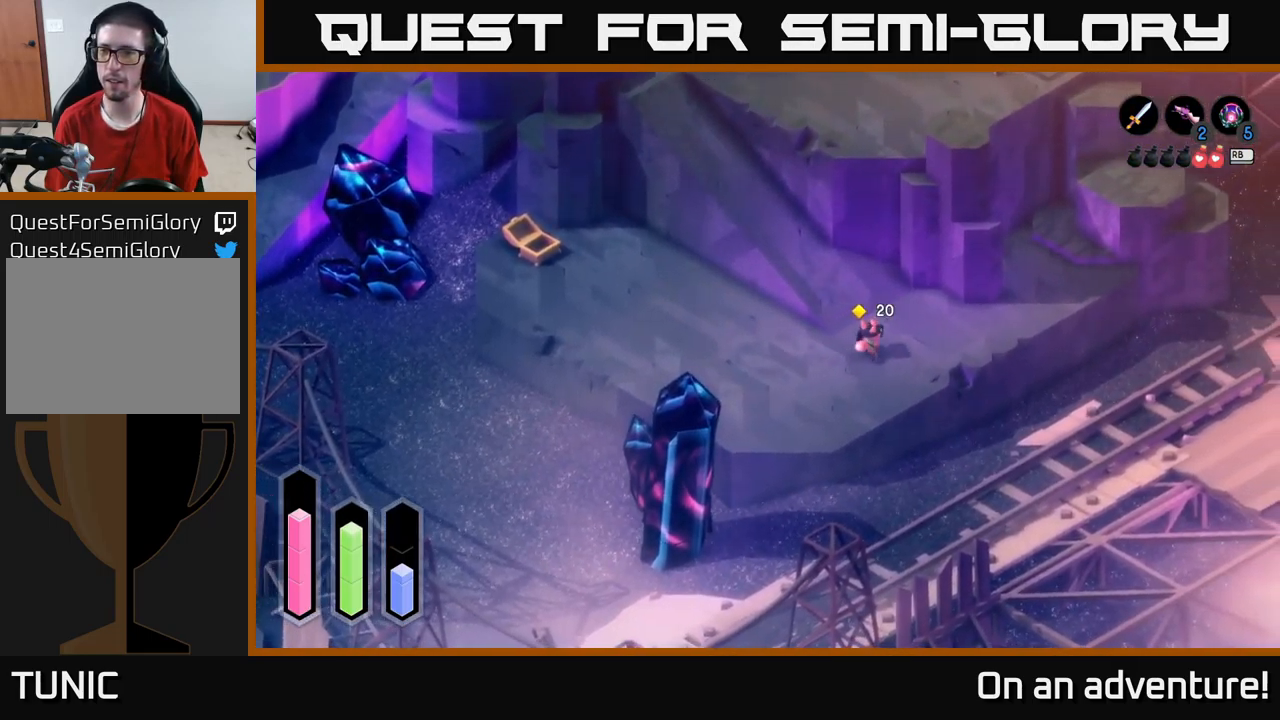
{"buttons": ["A"], "left_stick": "up-left", "right_stick": "center", "events": [[33, "left_stick", "up-left"]]}
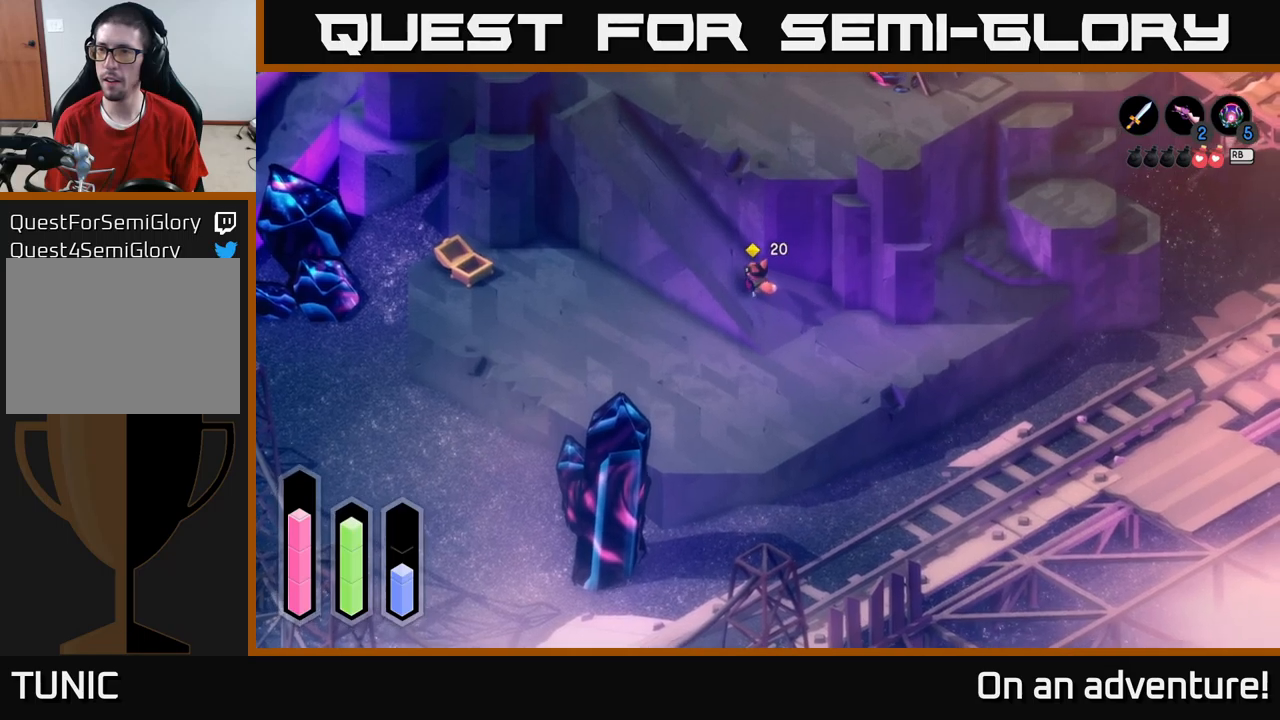
{"buttons": ["A"], "left_stick": "up-left", "right_stick": "center", "events": []}
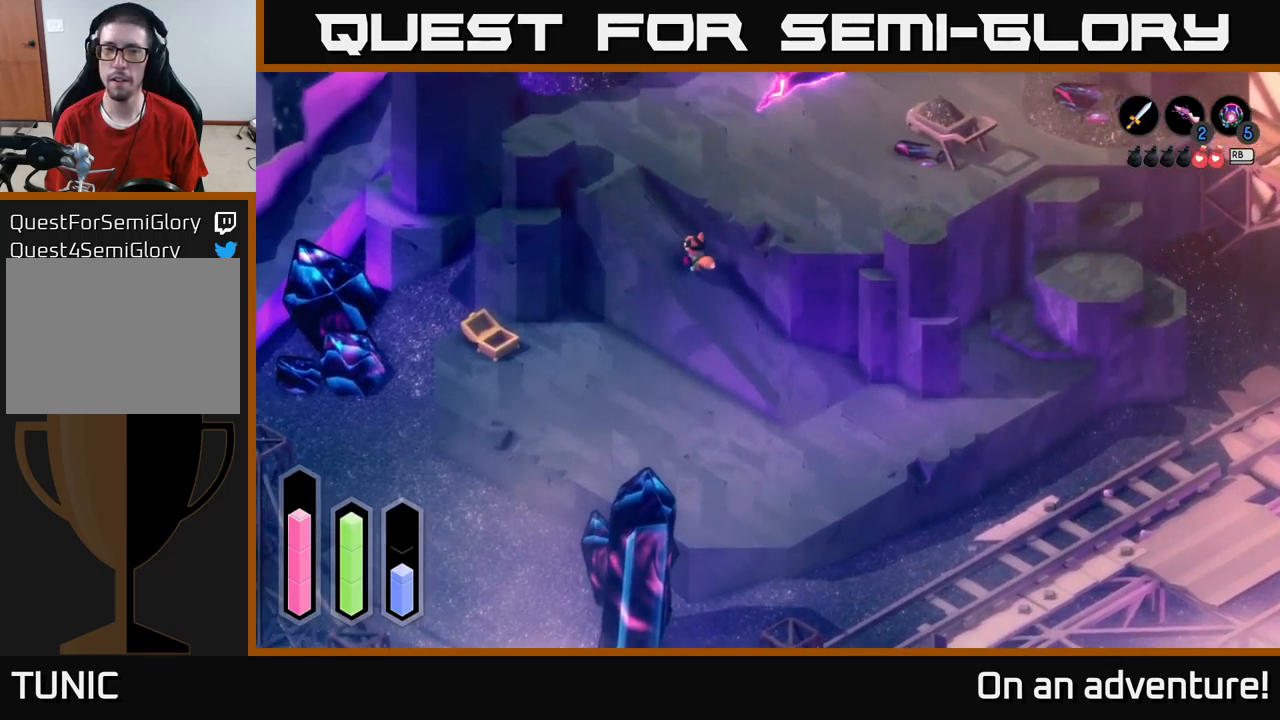
{"buttons": ["A"], "left_stick": "up-right", "right_stick": "center", "events": [[384, "left_stick", "up"], [500, "left_stick", "up-right"]]}
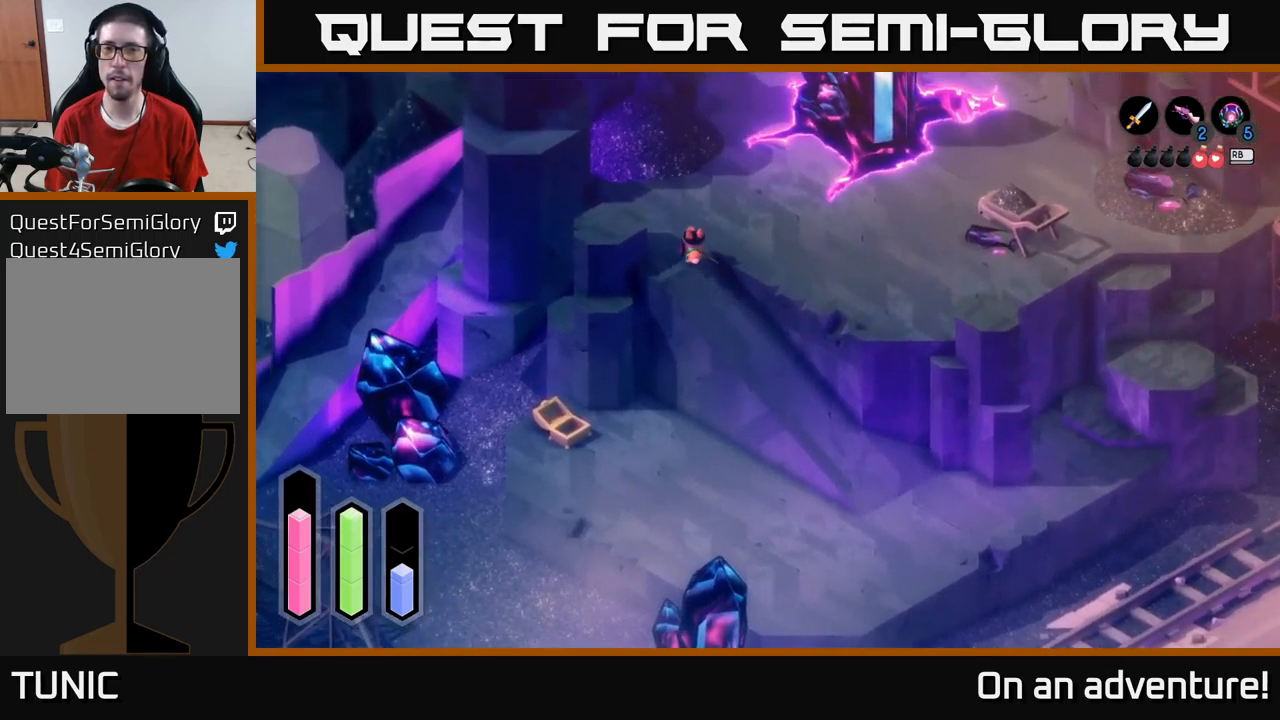
{"buttons": ["A"], "left_stick": "up-right", "right_stick": "center", "events": []}
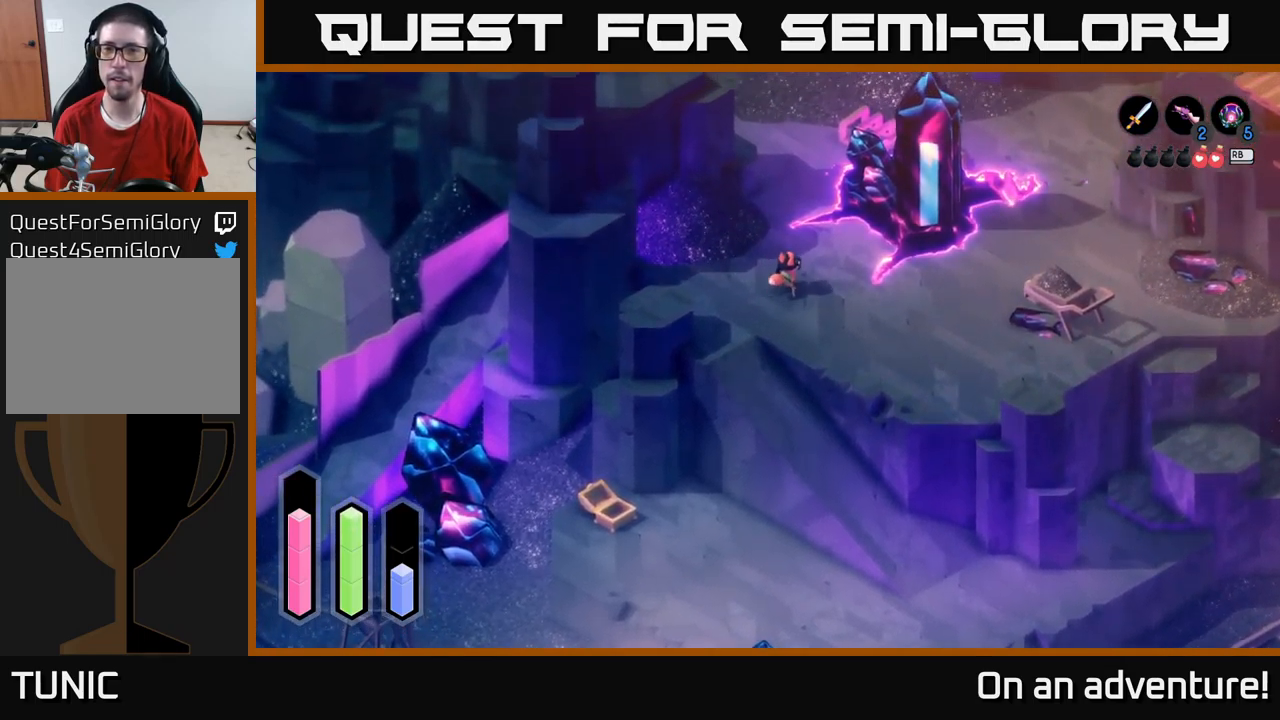
{"buttons": ["A"], "left_stick": "right", "right_stick": "center", "events": [[250, "left_stick", "right"]]}